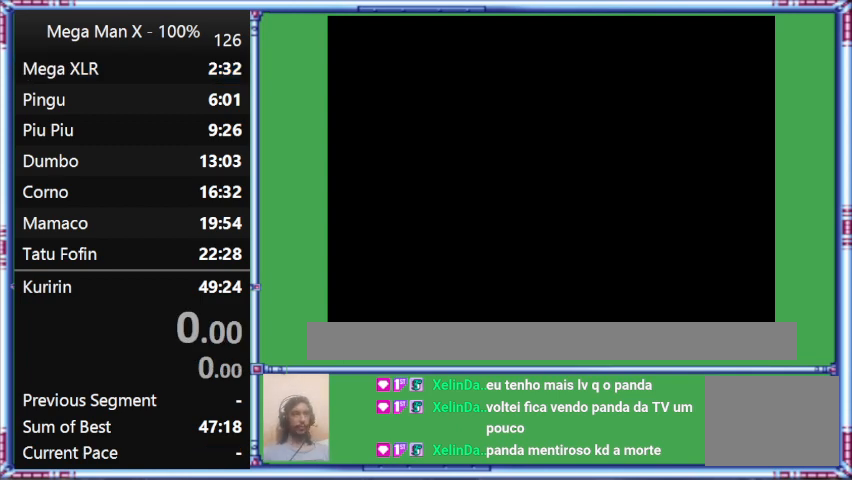
Gameplay with a controller (Nintendo layout); each line is a JSON object with the inputs held at the frame after it. "events" lists button and stick changes between this image and that frame as [ms after this image, input, new state], when the widget could be followed in between. Not read: L3 R3.
{"buttons": ["START"], "events": [[133, "START", "up"], [433, "START", "down"]]}
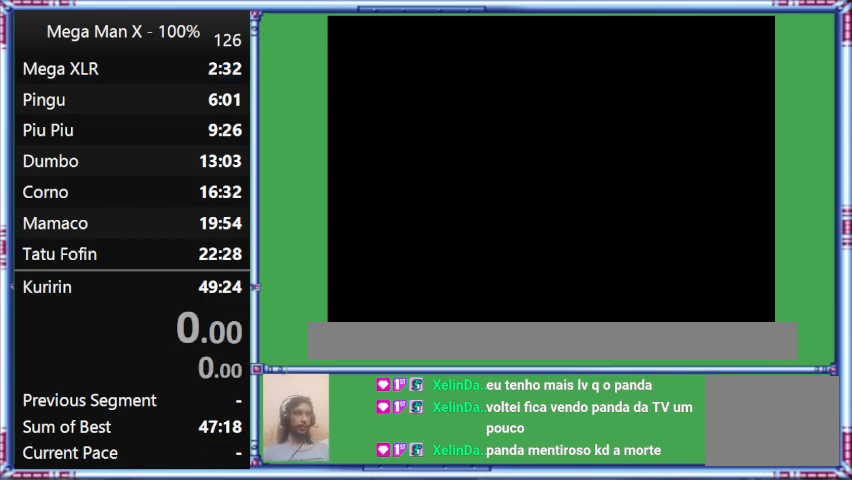
{"buttons": [], "events": [[100, "START", "up"], [233, "START", "down"], [467, "START", "up"]]}
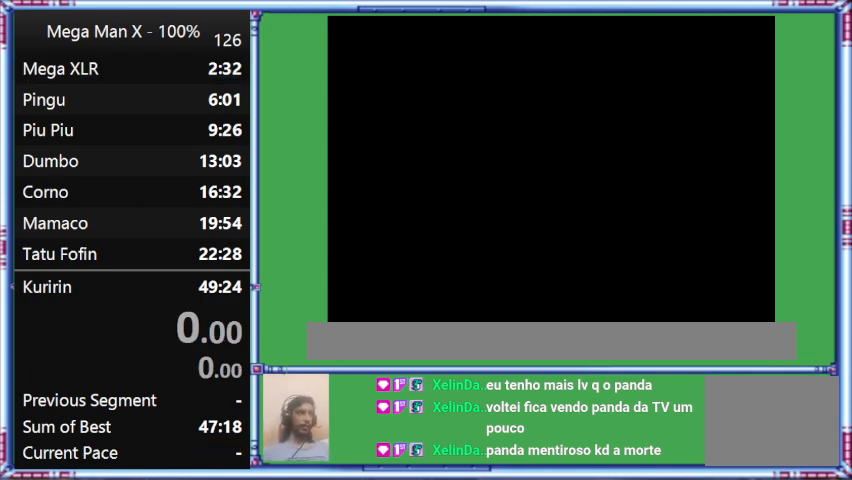
{"buttons": ["START"], "events": [[333, "START", "down"]]}
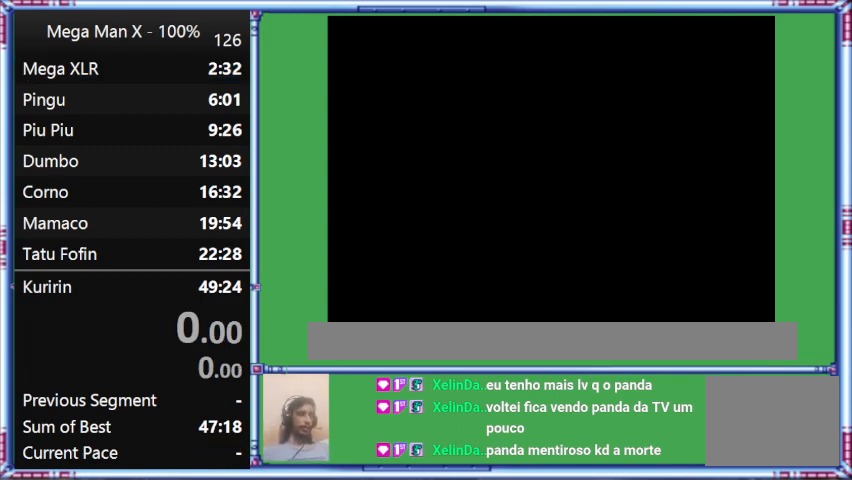
{"buttons": [], "events": [[33, "START", "up"]]}
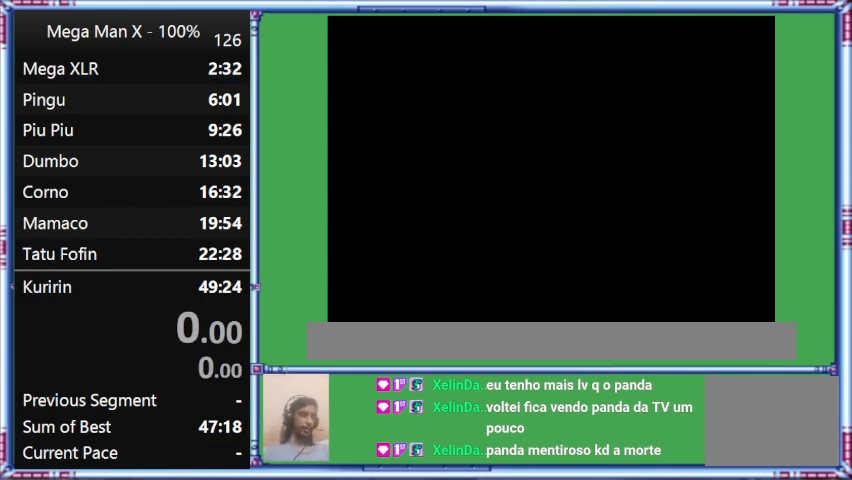
{"buttons": [], "events": []}
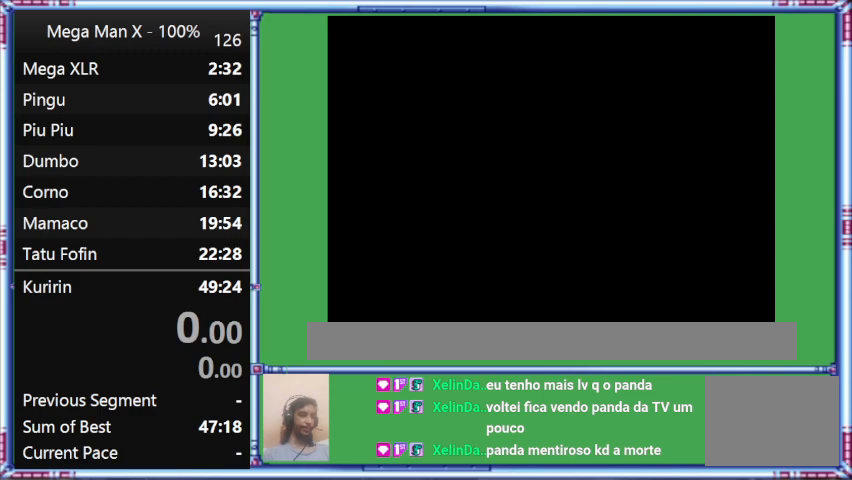
{"buttons": ["START"], "events": [[433, "START", "down"]]}
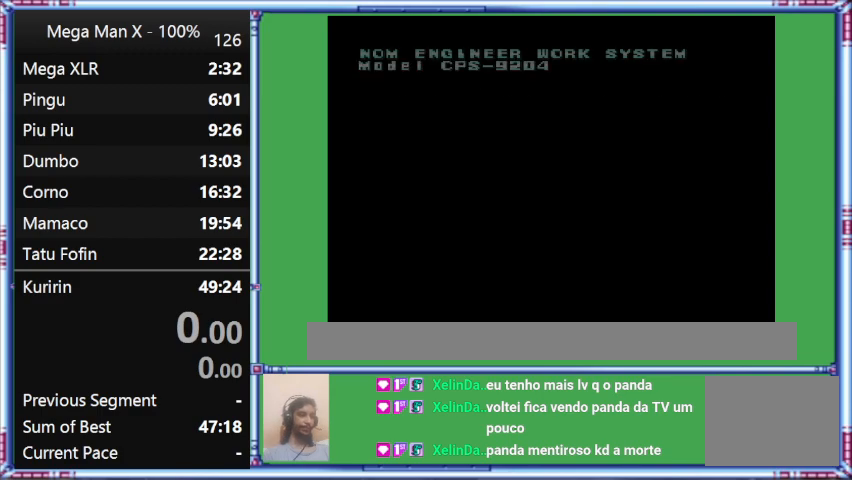
{"buttons": [], "events": [[133, "START", "up"]]}
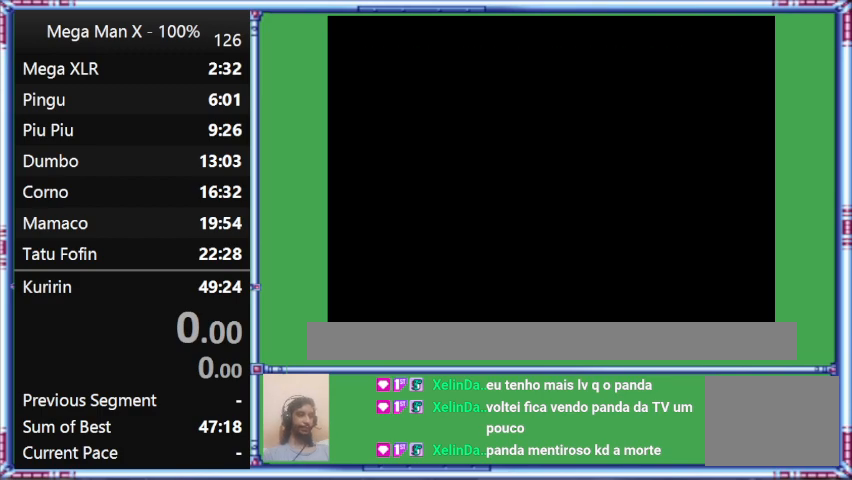
{"buttons": [], "events": []}
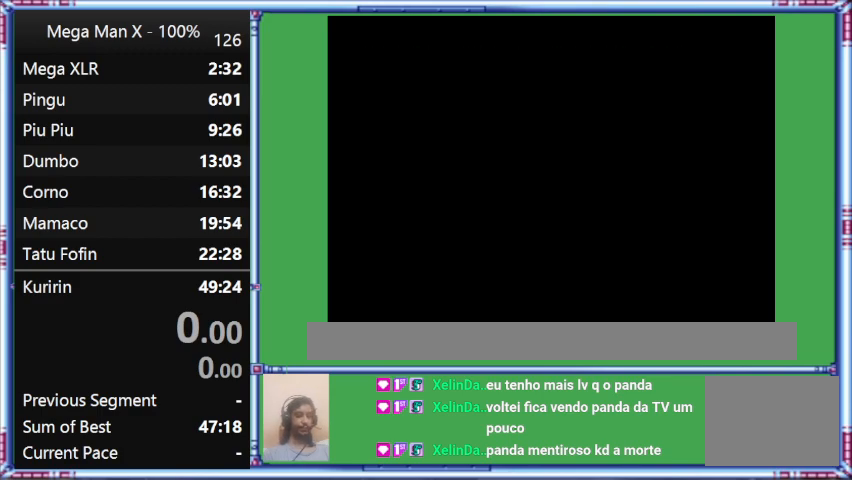
{"buttons": [], "events": []}
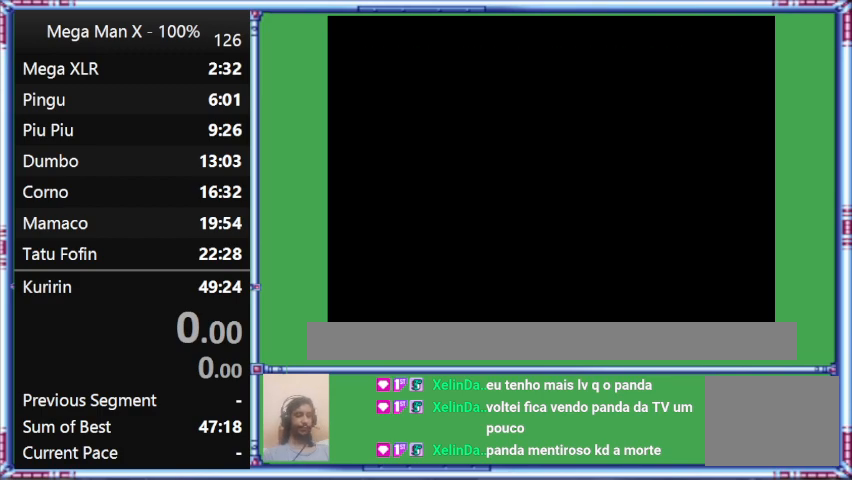
{"buttons": [], "events": [[33, "START", "down"], [233, "START", "up"]]}
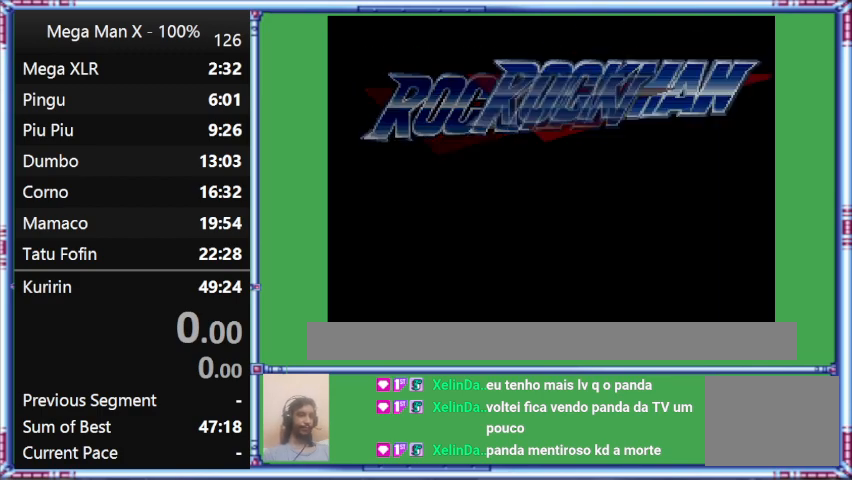
{"buttons": ["START"], "events": [[467, "START", "down"]]}
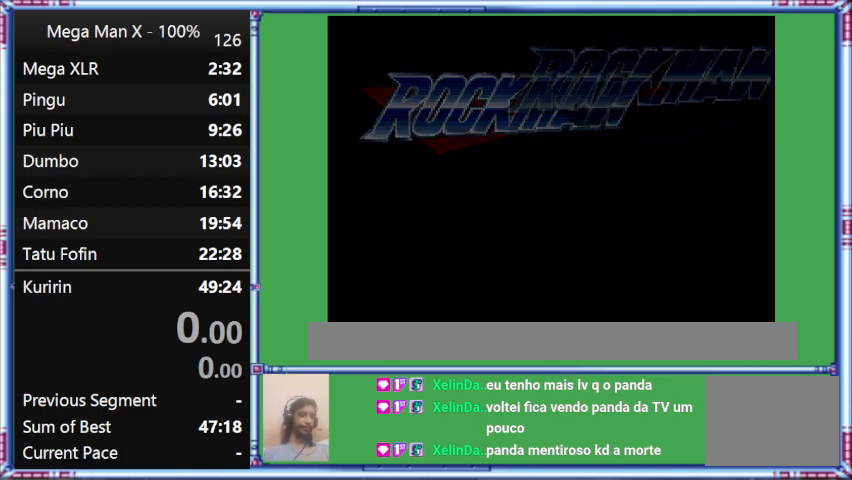
{"buttons": [], "events": [[133, "START", "up"]]}
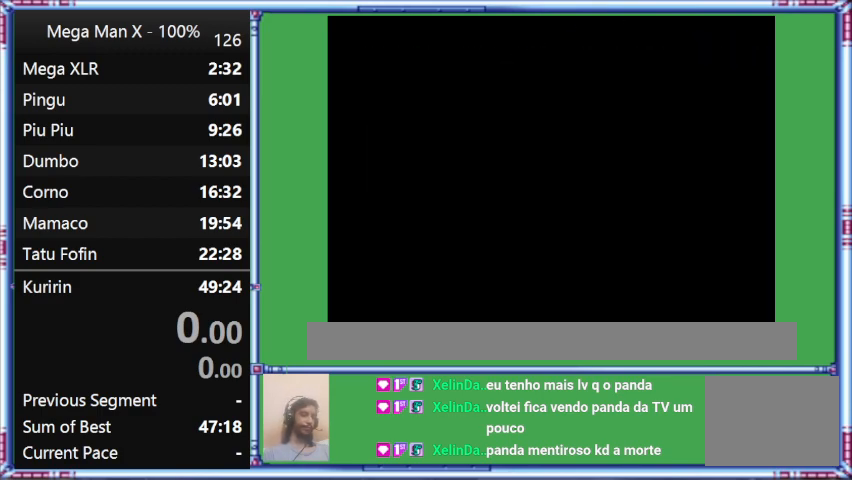
{"buttons": [], "events": []}
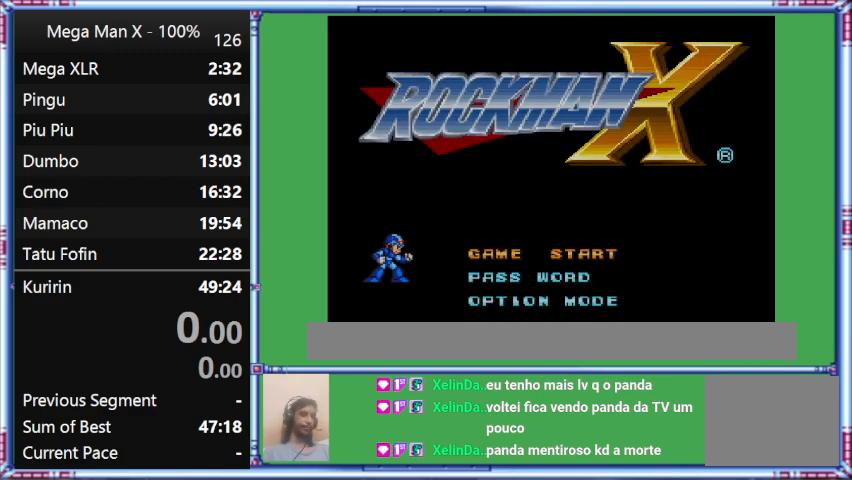
{"buttons": [], "events": []}
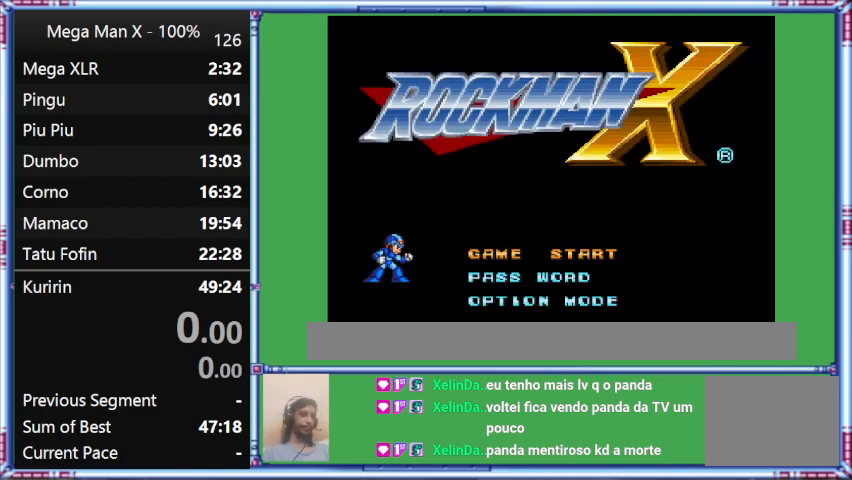
{"buttons": ["START"], "events": [[433, "START", "down"]]}
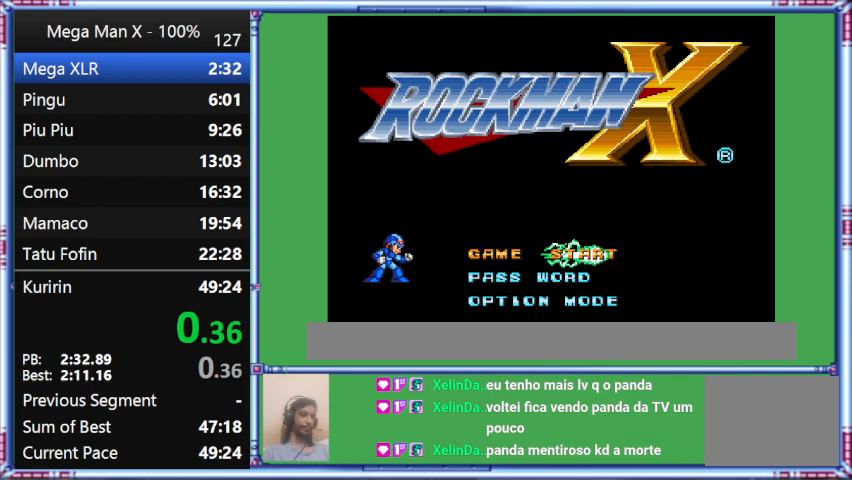
{"buttons": [], "events": [[333, "START", "up"]]}
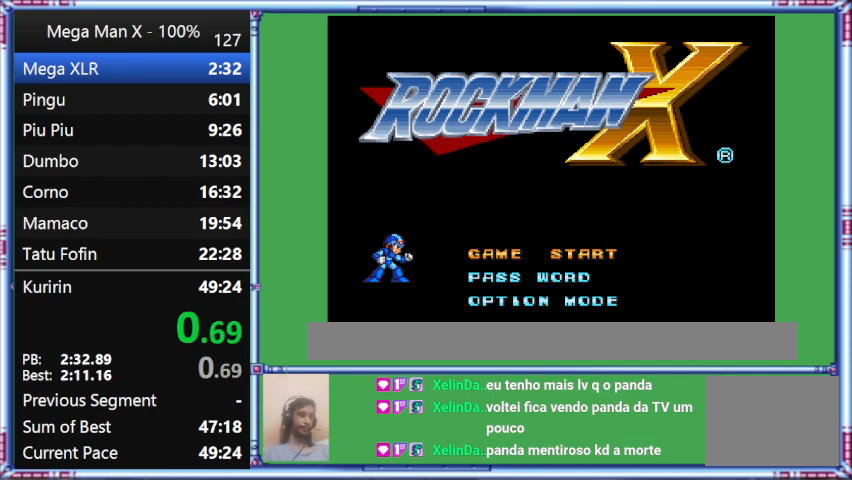
{"buttons": [], "events": []}
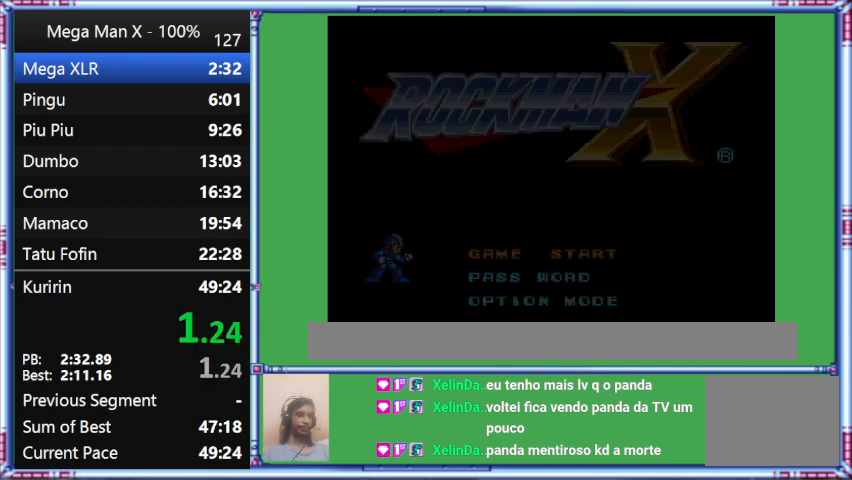
{"buttons": ["Y"], "events": [[300, "Y", "down"]]}
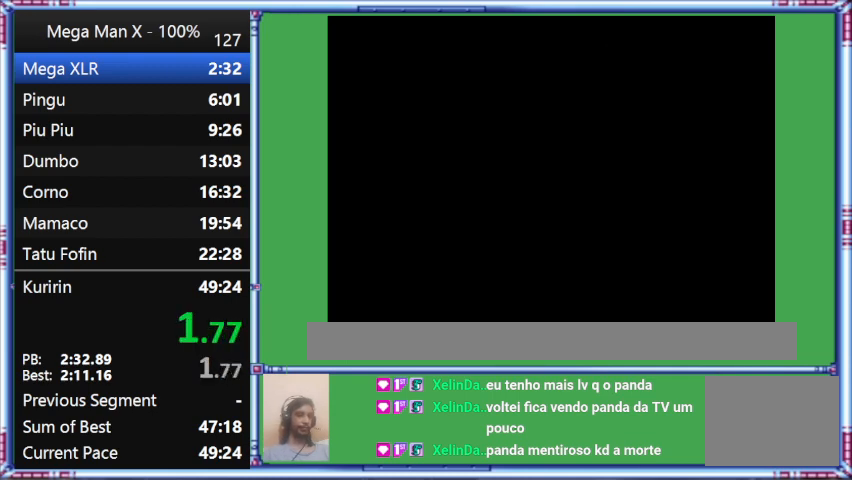
{"buttons": ["Y", "DPAD_RIGHT"], "events": [[300, "DPAD_RIGHT", "down"]]}
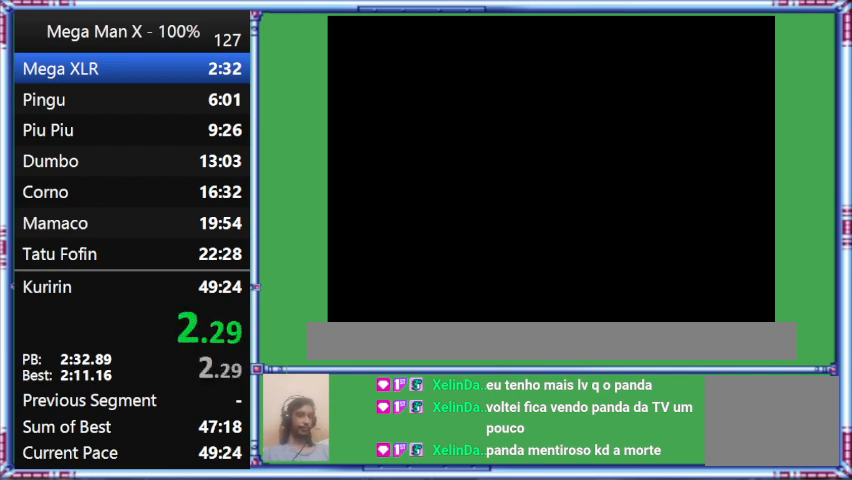
{"buttons": ["Y", "DPAD_RIGHT"], "events": []}
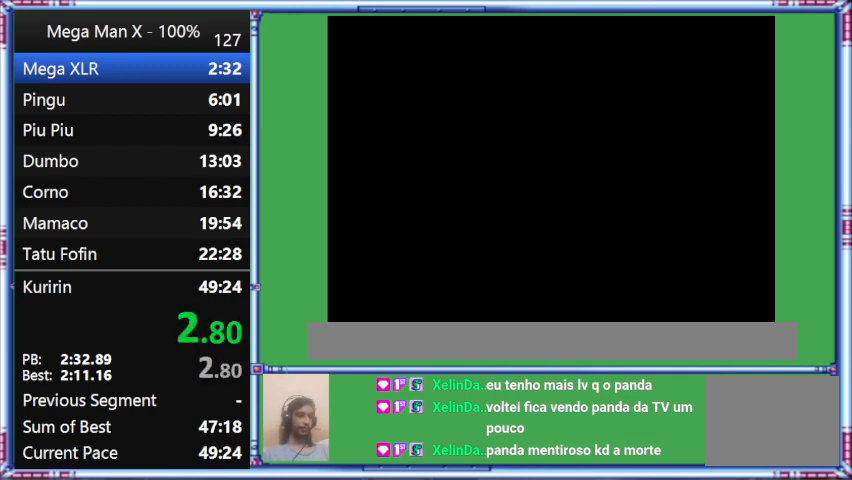
{"buttons": ["Y", "DPAD_RIGHT"], "events": []}
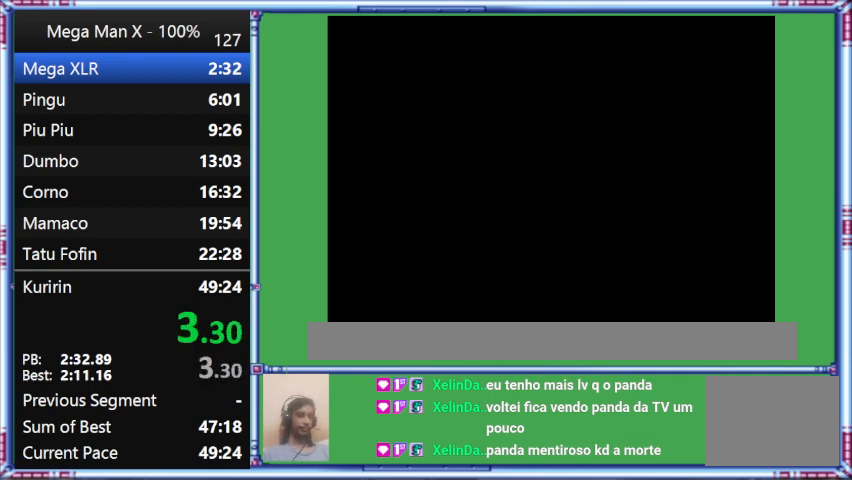
{"buttons": ["Y", "DPAD_RIGHT"], "events": []}
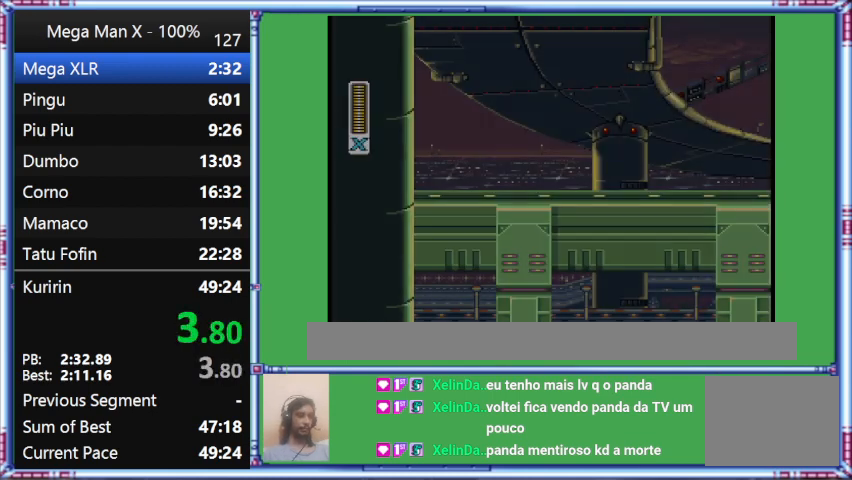
{"buttons": ["Y", "DPAD_RIGHT"], "events": []}
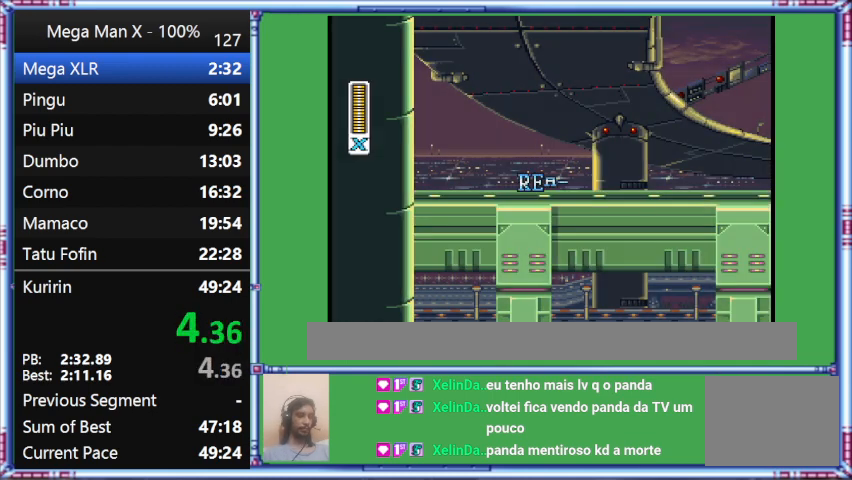
{"buttons": ["Y", "DPAD_RIGHT"], "events": []}
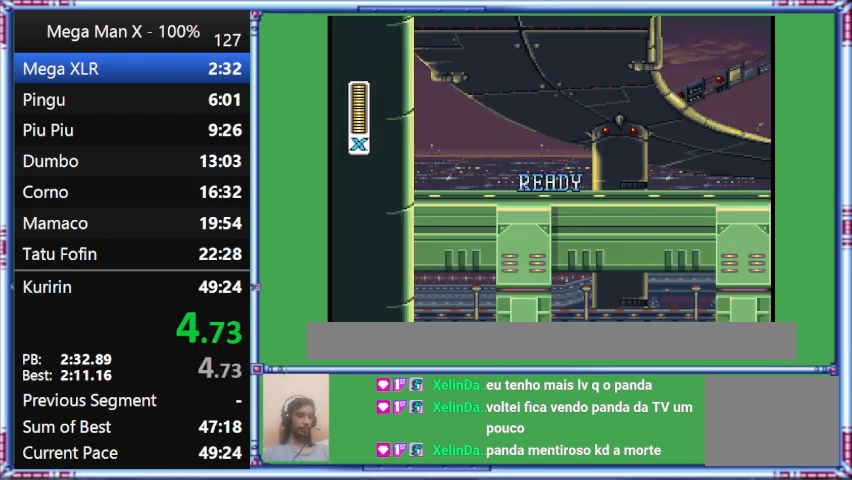
{"buttons": ["Y", "DPAD_RIGHT"], "events": []}
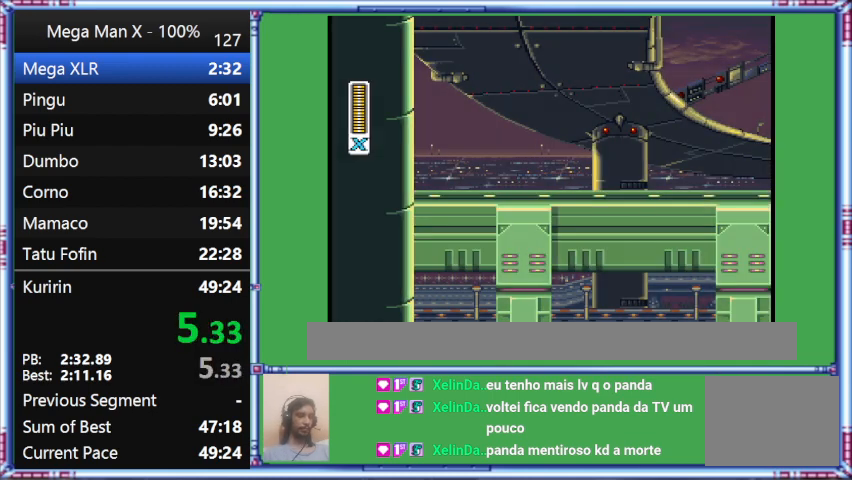
{"buttons": ["Y", "DPAD_RIGHT"], "events": []}